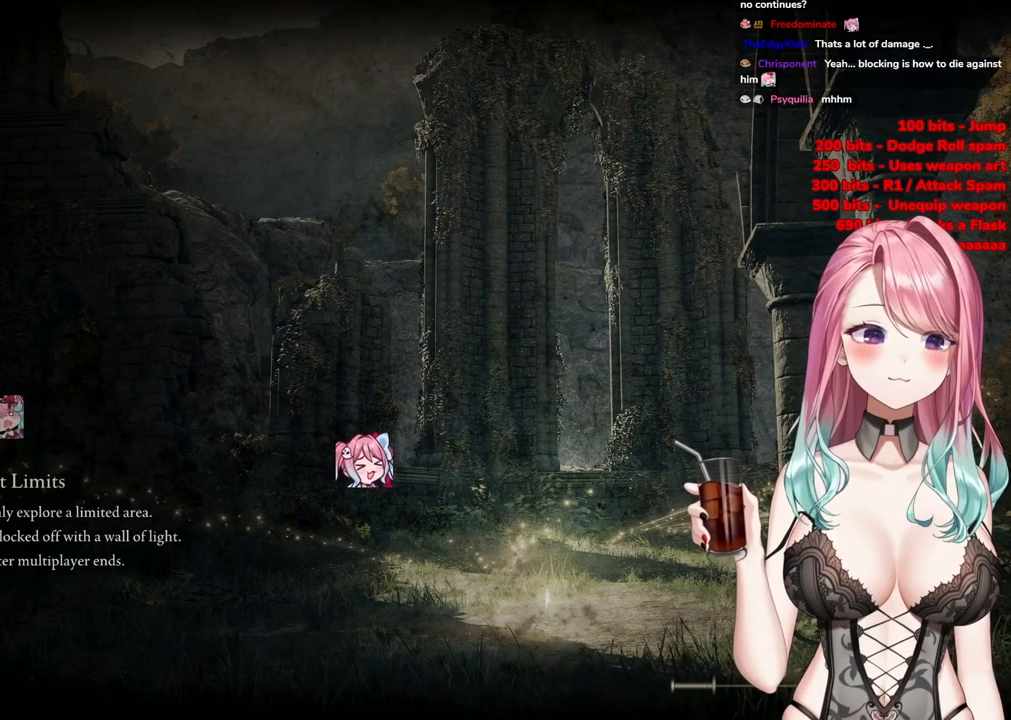
Gameplay with a controller (PlayStation layout); each line is a JSON object with the inputs held at the frame after it. "events" lists button and stick changes between this image and that frame as [ms after this image, input, new state], when the widget could be followed in between.
{"buttons": ["START"], "left_stick": "center", "right_stick": "center"}
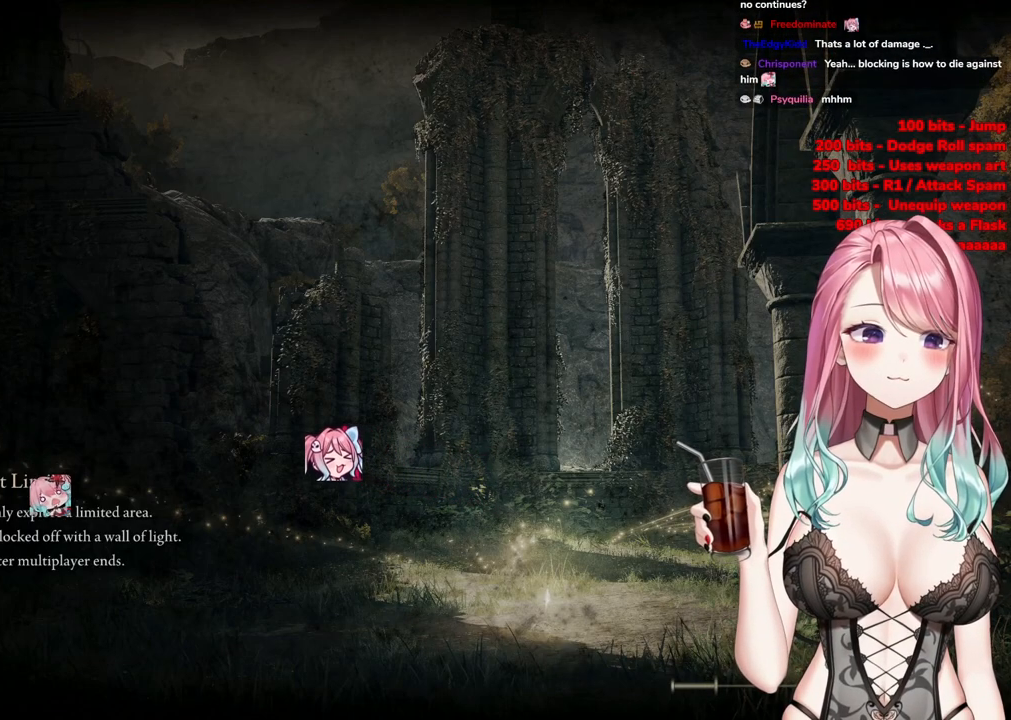
{"buttons": ["START"], "left_stick": "up-left", "right_stick": "center", "events": [[117, "START", "up"], [117, "left_stick", "up"], [217, "START", "down"], [367, "left_stick", "up-left"]]}
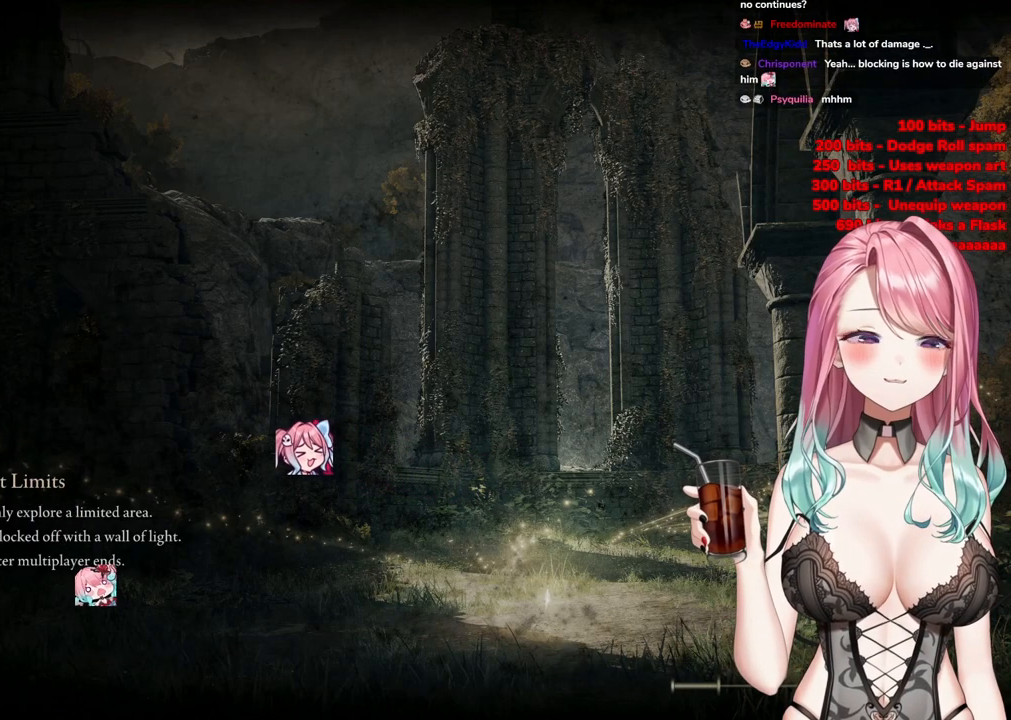
{"buttons": ["START"], "left_stick": "down-right", "right_stick": "center", "events": [[50, "left_stick", "down-left"], [384, "left_stick", "down-right"]]}
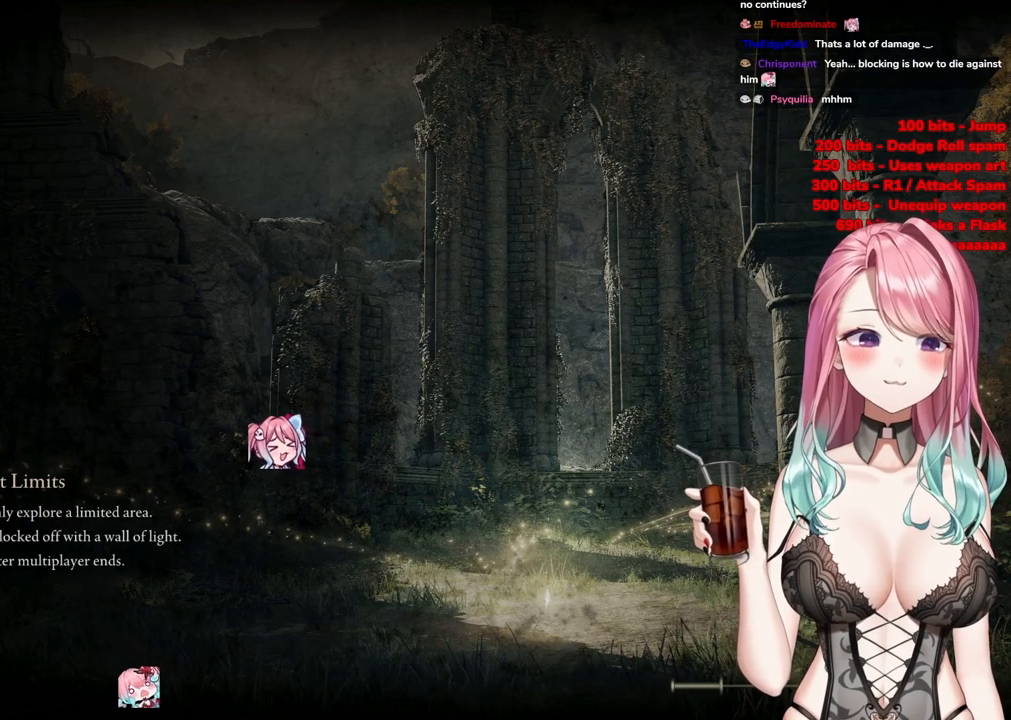
{"buttons": [], "left_stick": "left", "right_stick": "center", "events": [[84, "left_stick", "up-right"], [117, "START", "up"], [301, "left_stick", "up-left"], [434, "left_stick", "left"]]}
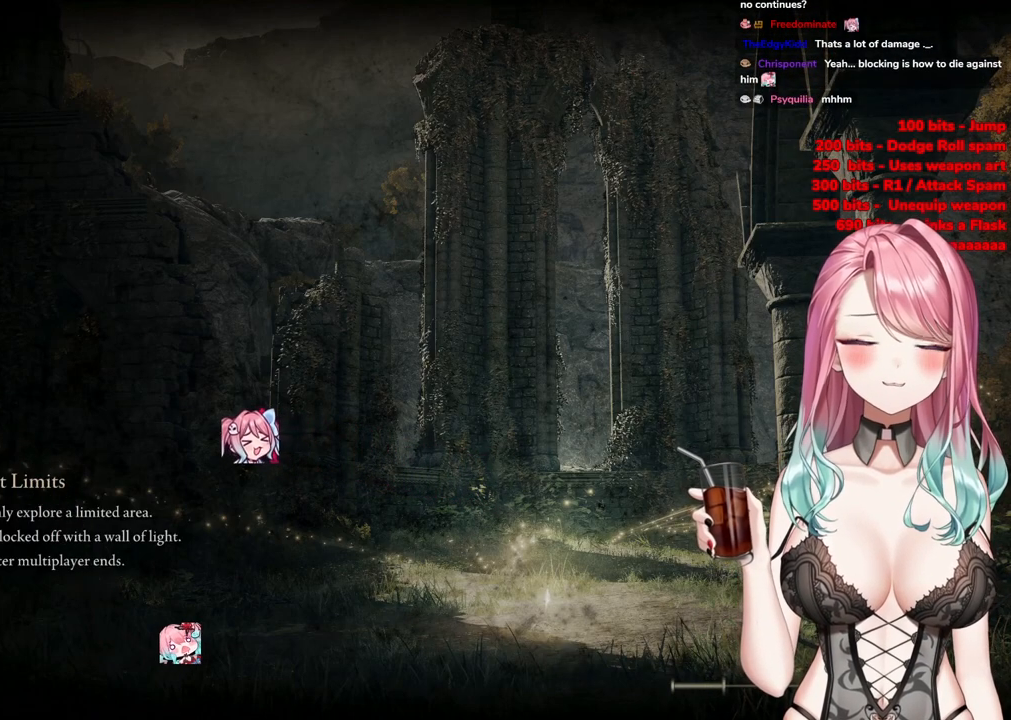
{"buttons": [], "left_stick": "up", "right_stick": "center", "events": [[133, "left_stick", "up"]]}
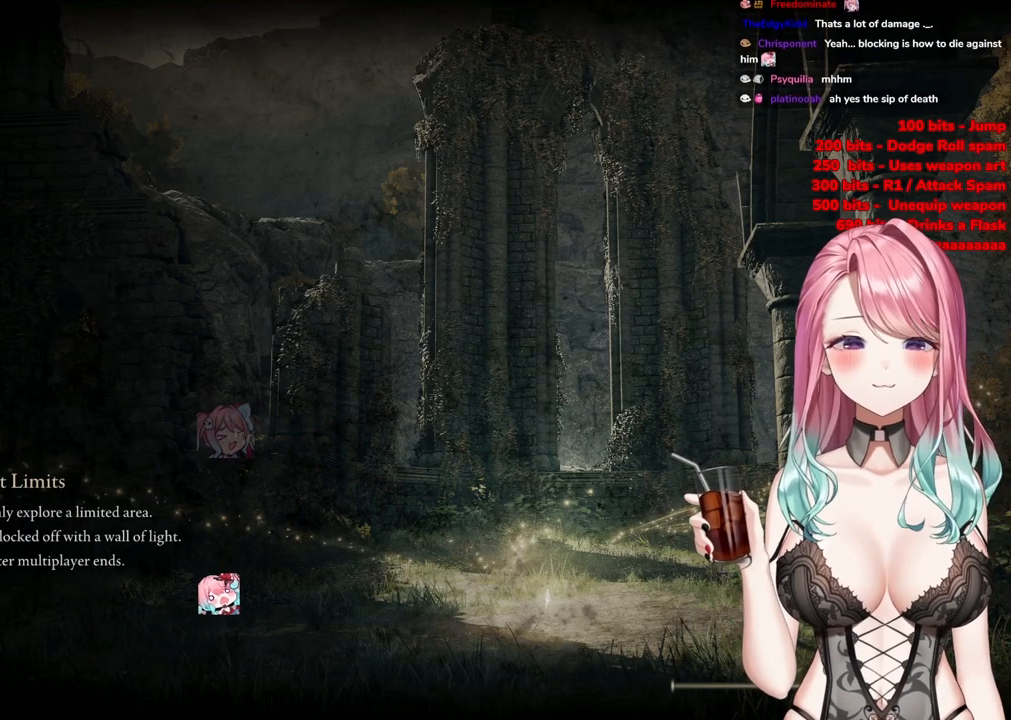
{"buttons": [], "left_stick": "center", "right_stick": "center", "events": [[167, "left_stick", "center"]]}
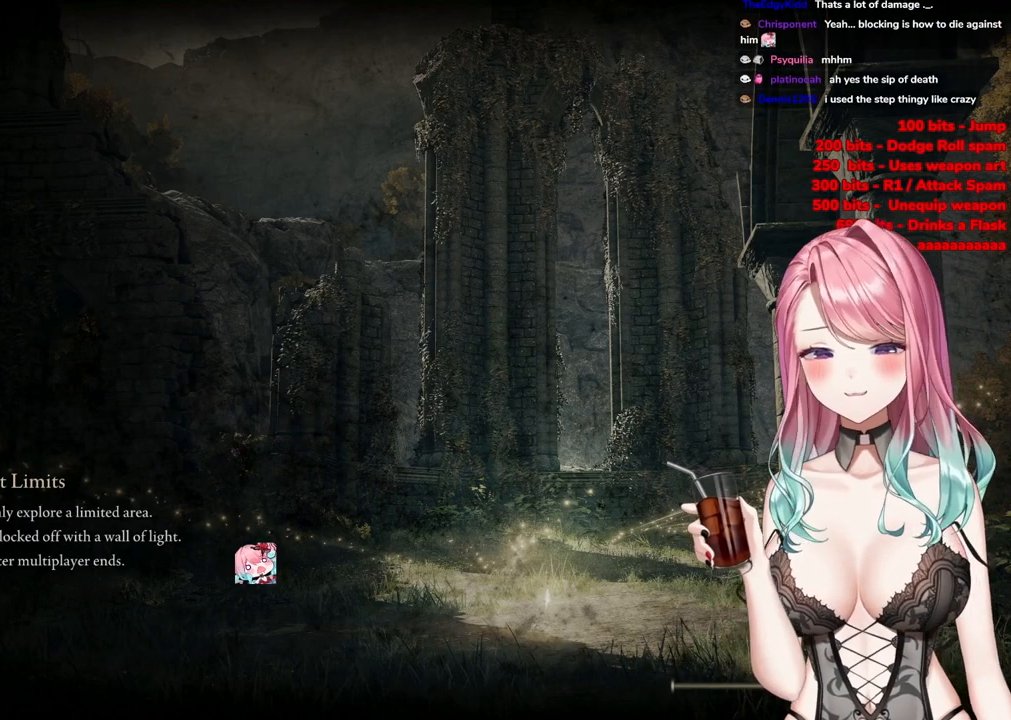
{"buttons": [], "left_stick": "center", "right_stick": "center", "events": []}
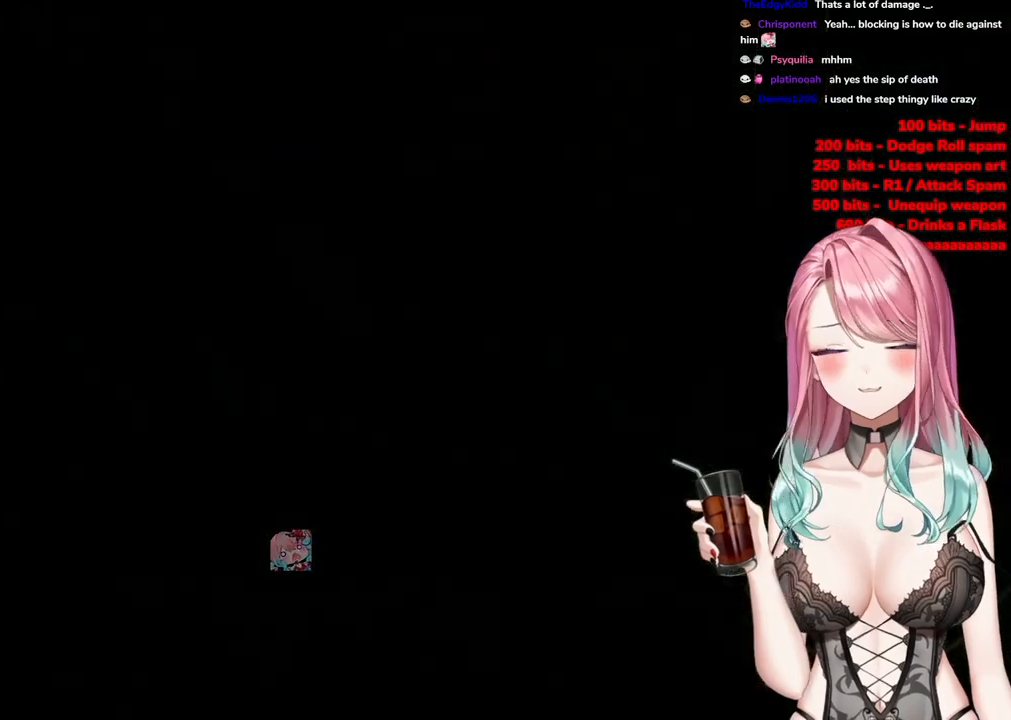
{"buttons": [], "left_stick": "up-right", "right_stick": "center", "events": [[417, "left_stick", "up-right"]]}
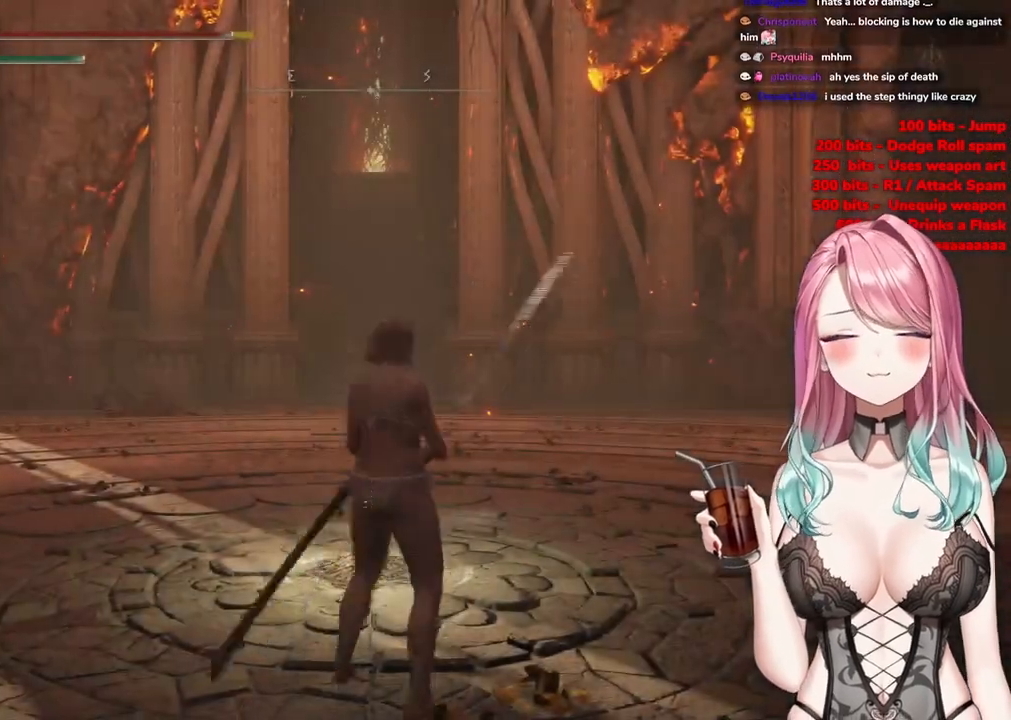
{"buttons": [], "left_stick": "up", "right_stick": "center", "events": [[100, "left_stick", "up"]]}
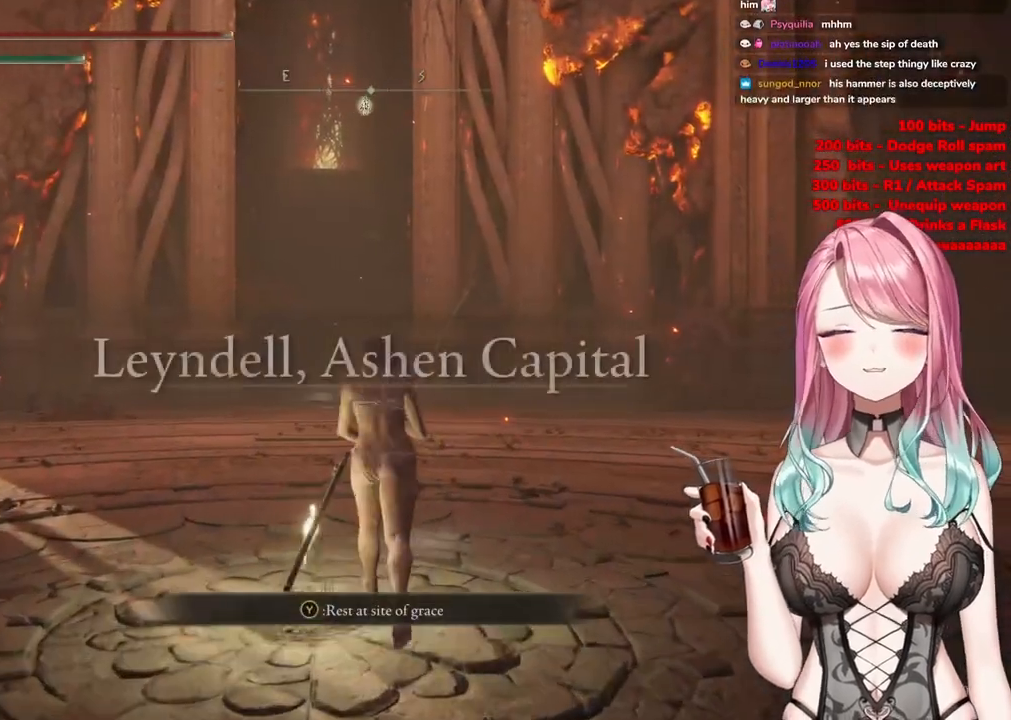
{"buttons": [], "left_stick": "up", "right_stick": "center", "events": []}
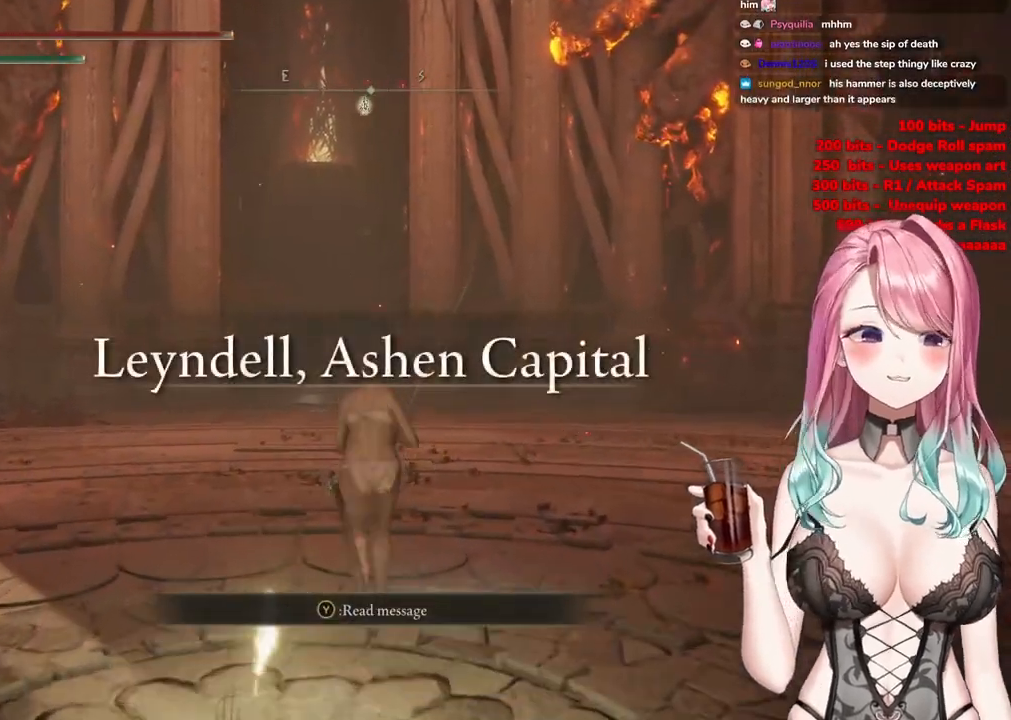
{"buttons": ["CIRCLE"], "left_stick": "up", "right_stick": "center", "events": [[83, "CIRCLE", "down"]]}
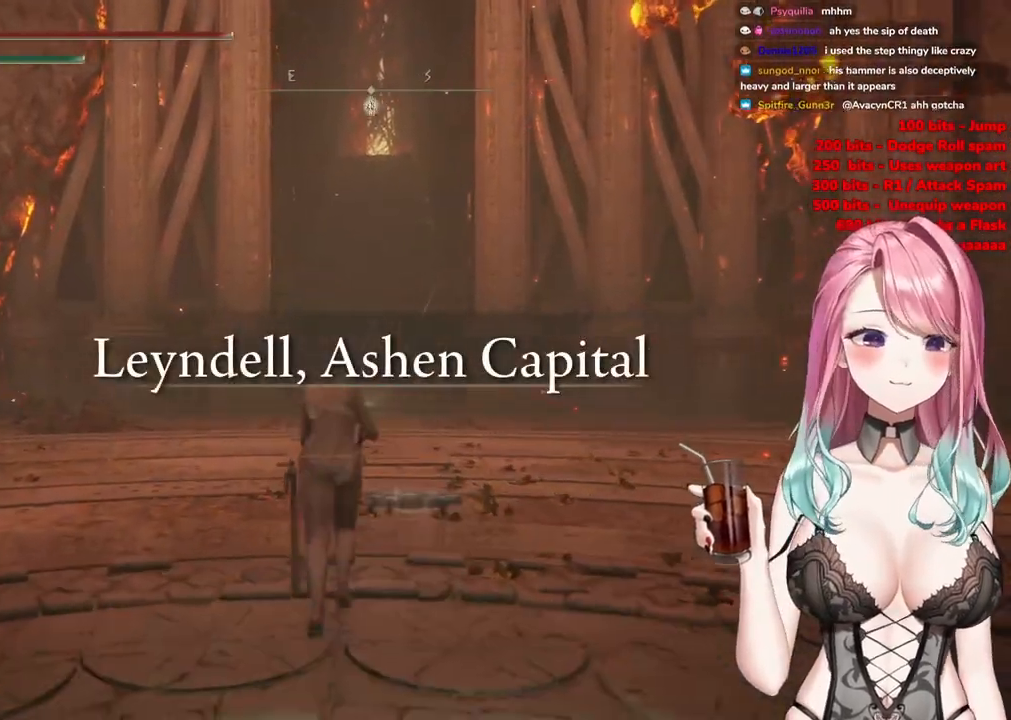
{"buttons": ["CIRCLE"], "left_stick": "up", "right_stick": "center", "events": []}
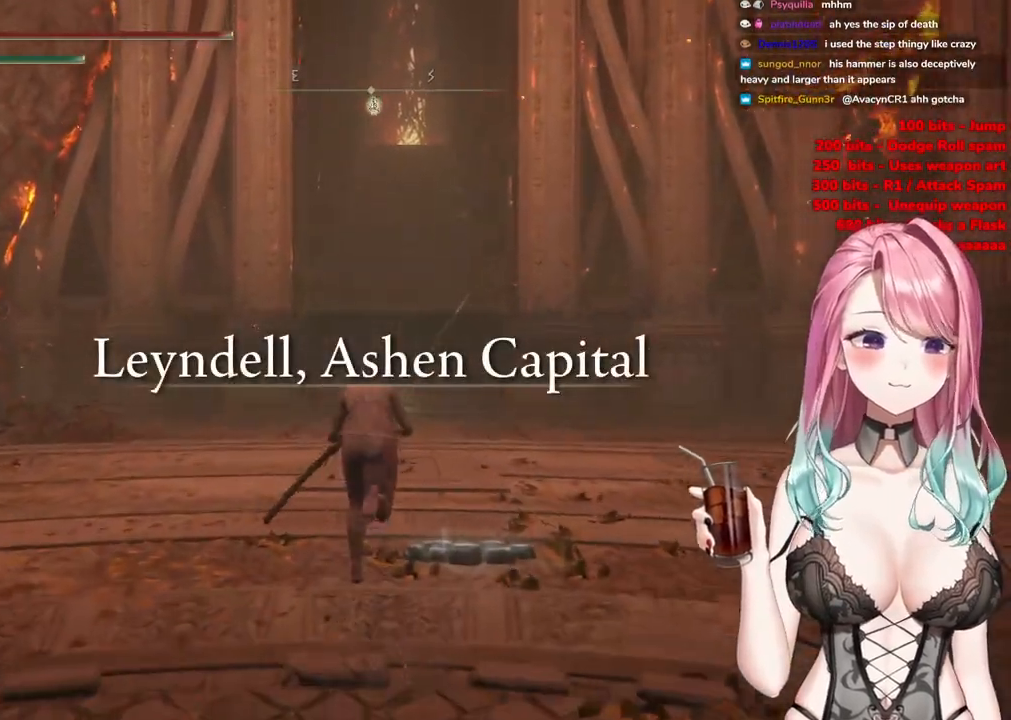
{"buttons": ["CIRCLE"], "left_stick": "up", "right_stick": "center", "events": []}
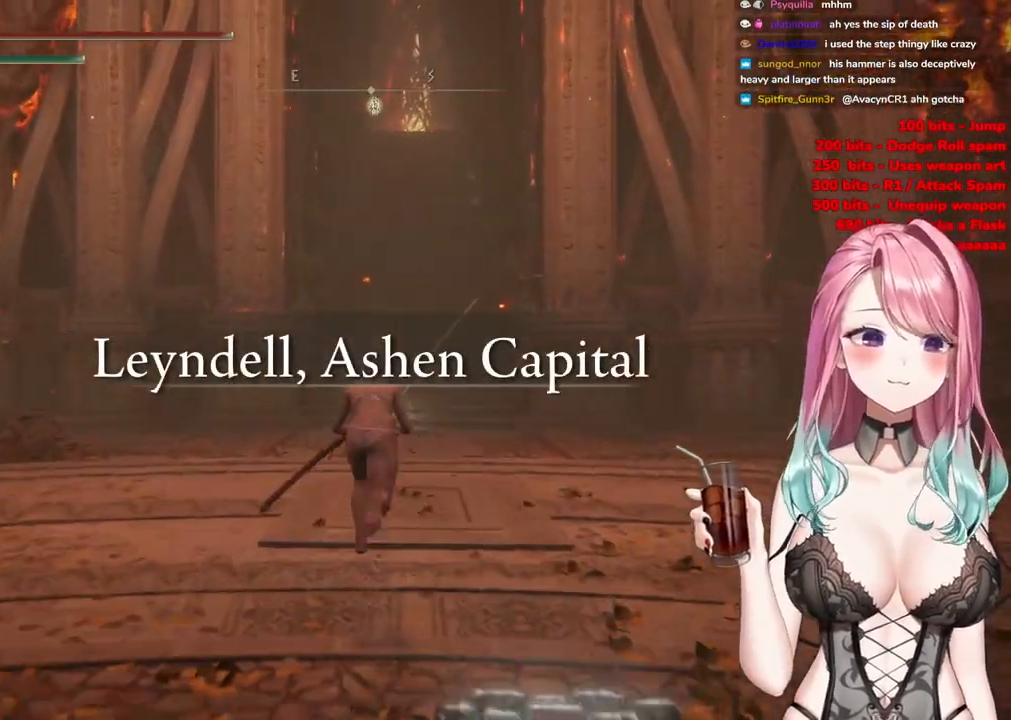
{"buttons": ["CIRCLE"], "left_stick": "up", "right_stick": "center", "events": []}
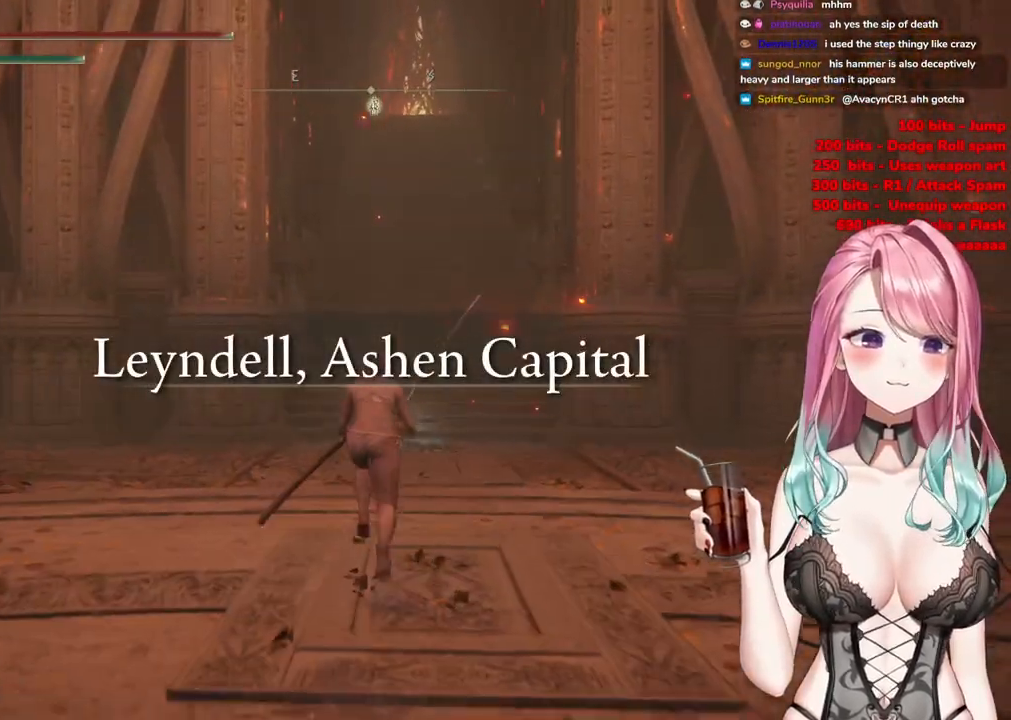
{"buttons": ["CIRCLE"], "left_stick": "up", "right_stick": "center", "events": []}
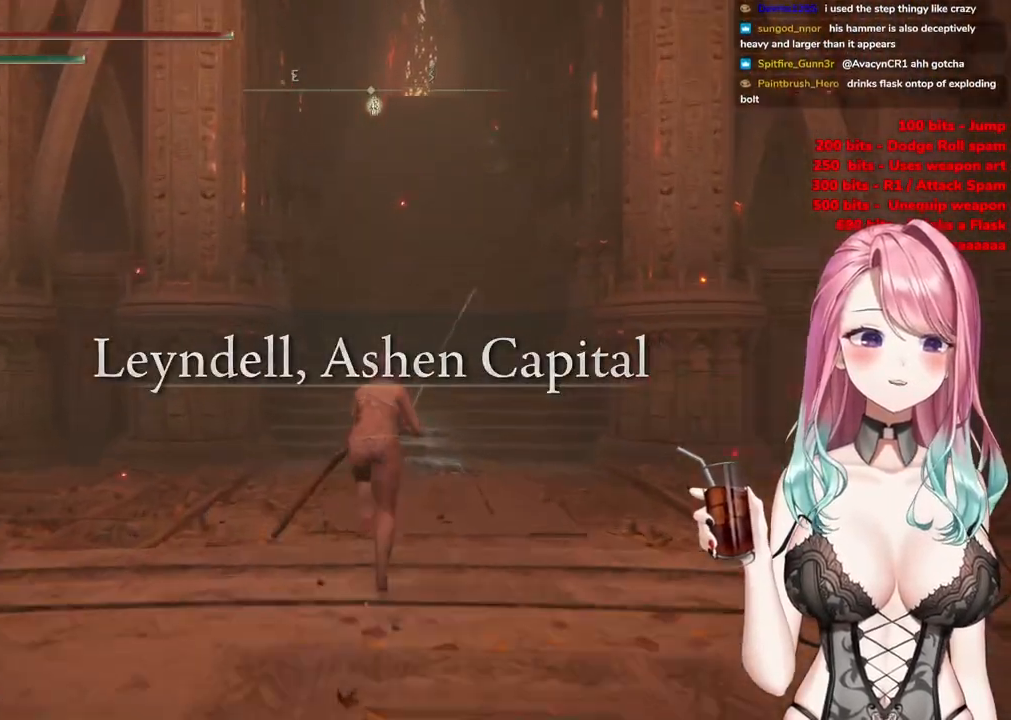
{"buttons": ["CIRCLE"], "left_stick": "up", "right_stick": "center", "events": []}
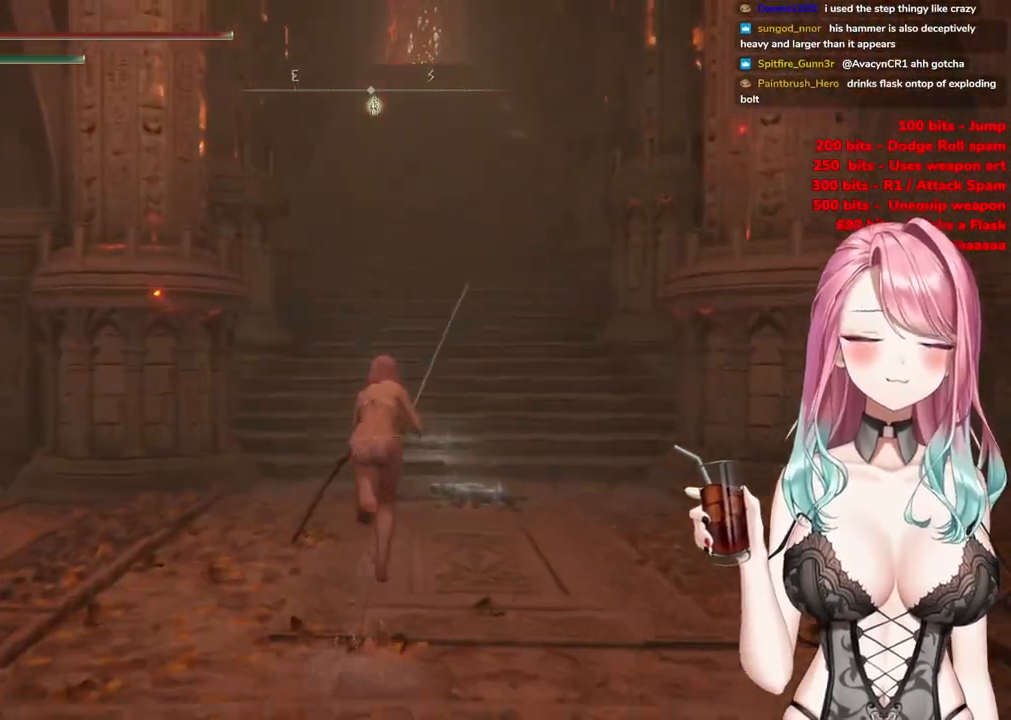
{"buttons": ["CIRCLE"], "left_stick": "up", "right_stick": "center", "events": []}
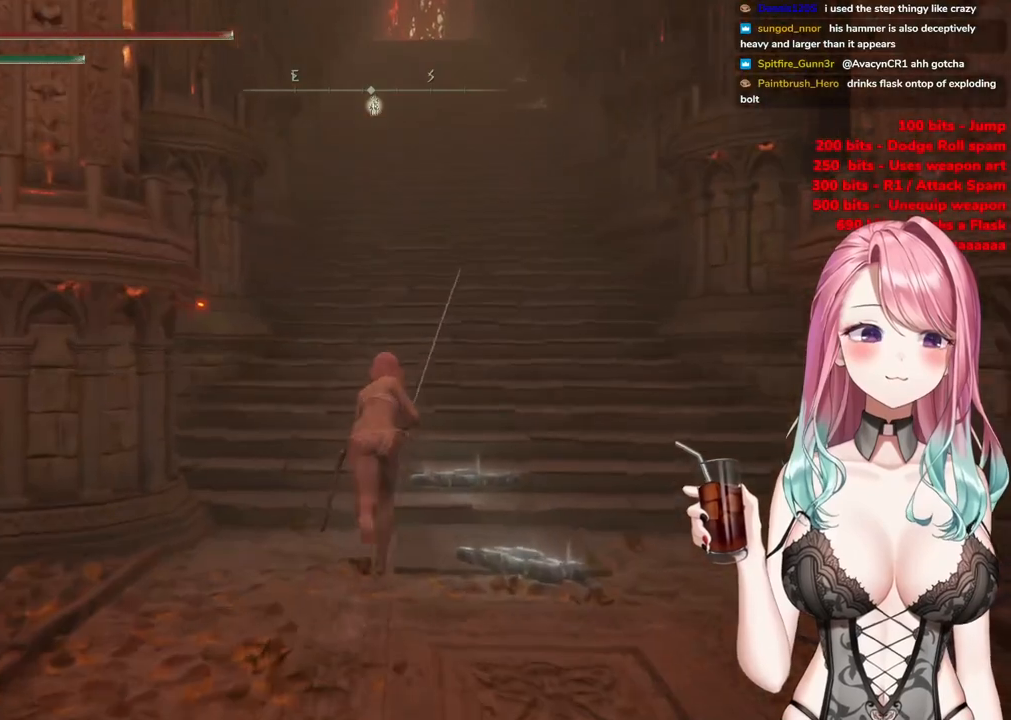
{"buttons": ["CIRCLE"], "left_stick": "up", "right_stick": "center", "events": []}
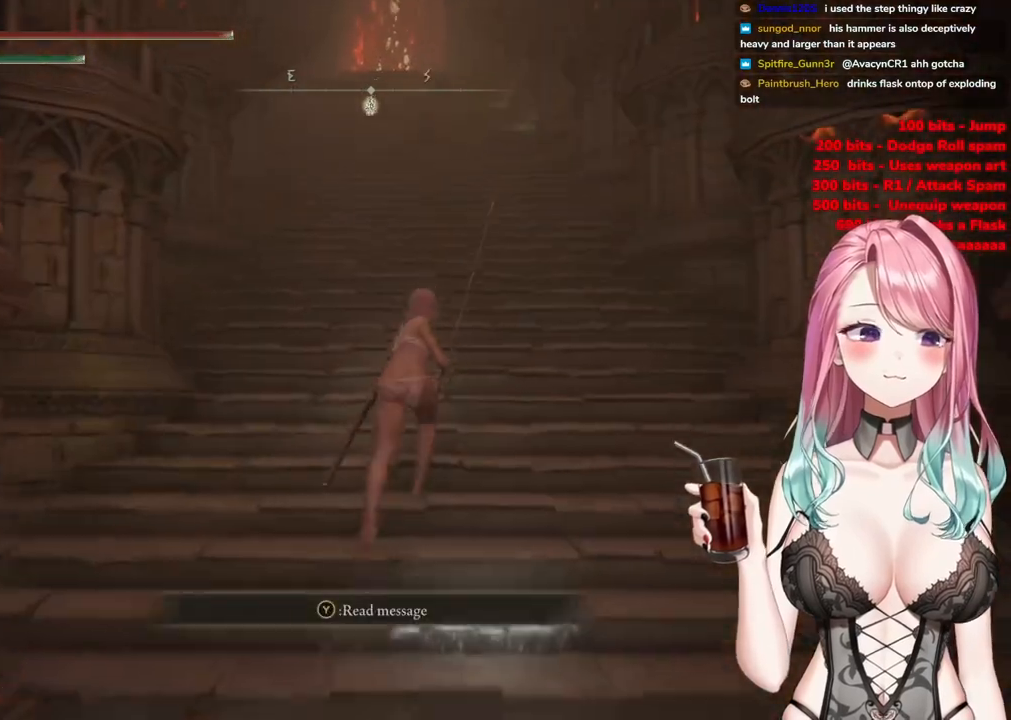
{"buttons": ["CIRCLE"], "left_stick": "up", "right_stick": "center", "events": []}
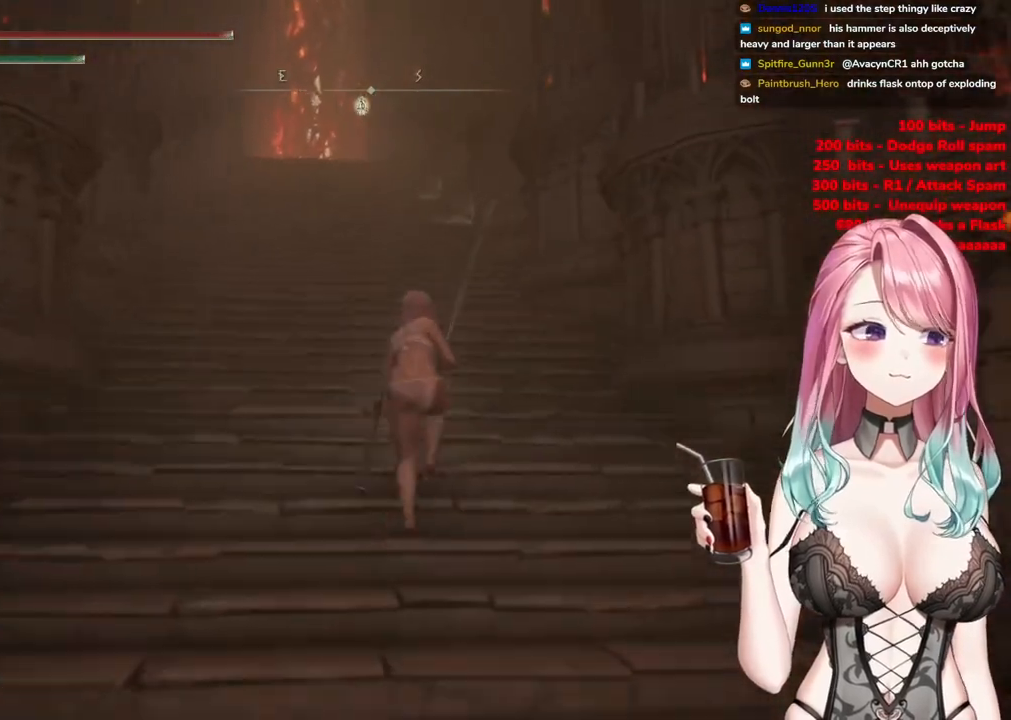
{"buttons": ["CIRCLE"], "left_stick": "up", "right_stick": "center", "events": []}
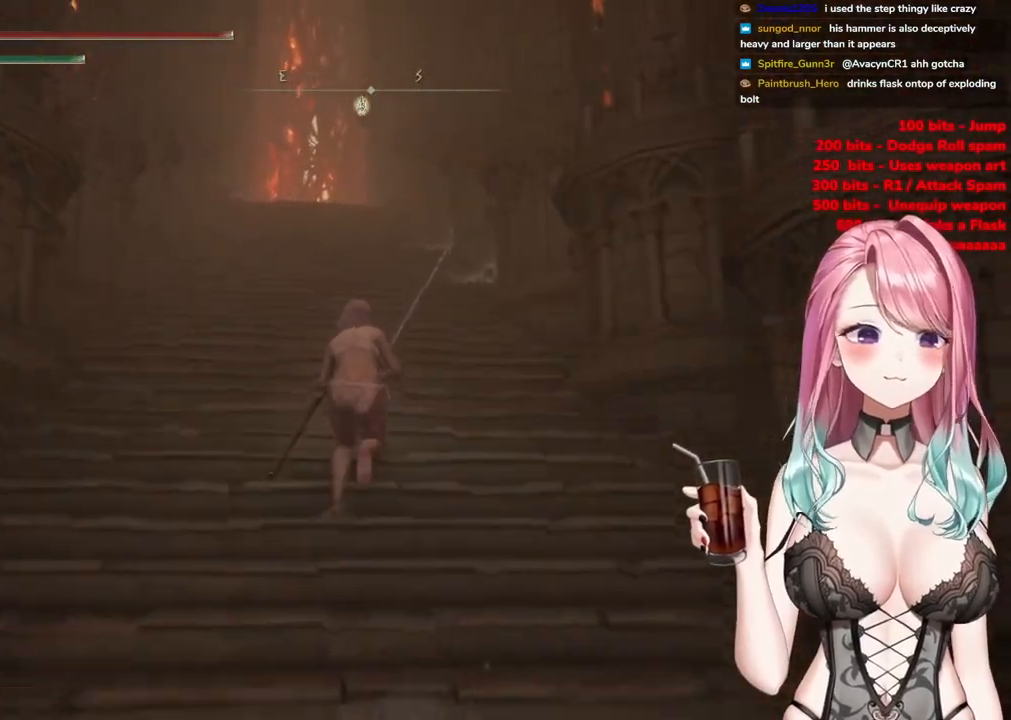
{"buttons": ["CIRCLE"], "left_stick": "up", "right_stick": "center", "events": []}
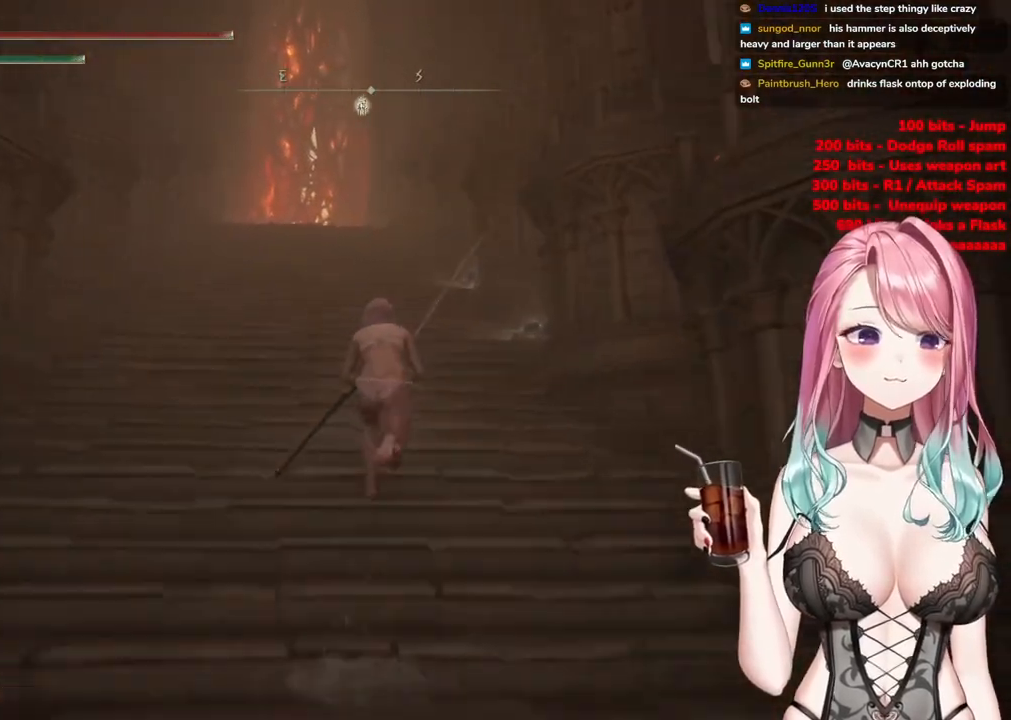
{"buttons": ["CIRCLE"], "left_stick": "up", "right_stick": "center", "events": []}
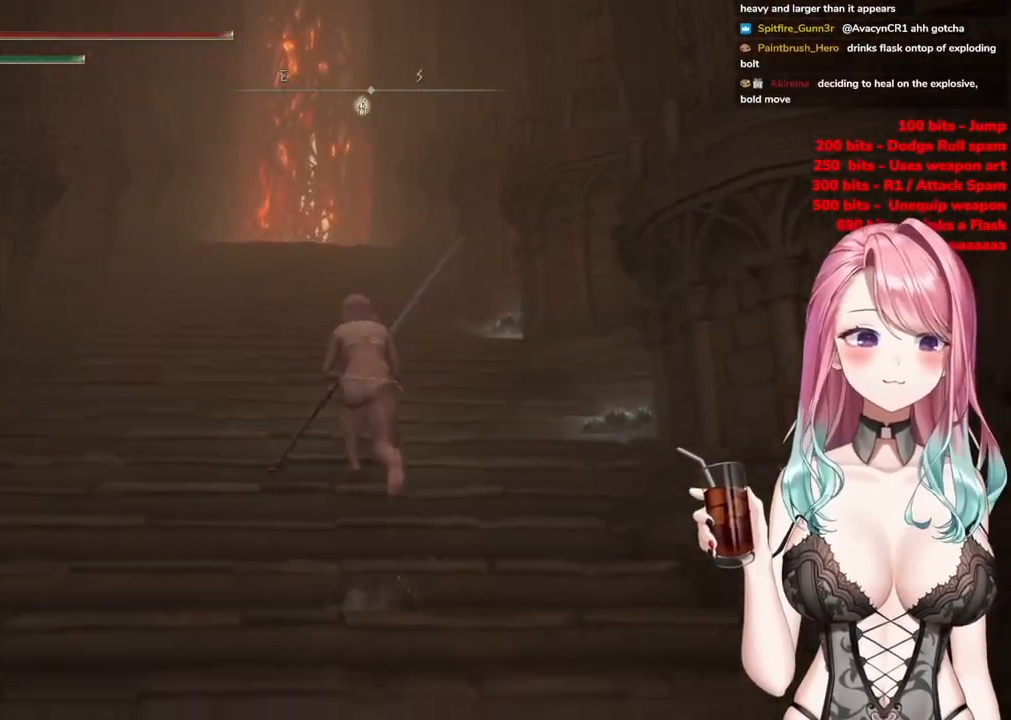
{"buttons": ["CIRCLE"], "left_stick": "up", "right_stick": "center", "events": []}
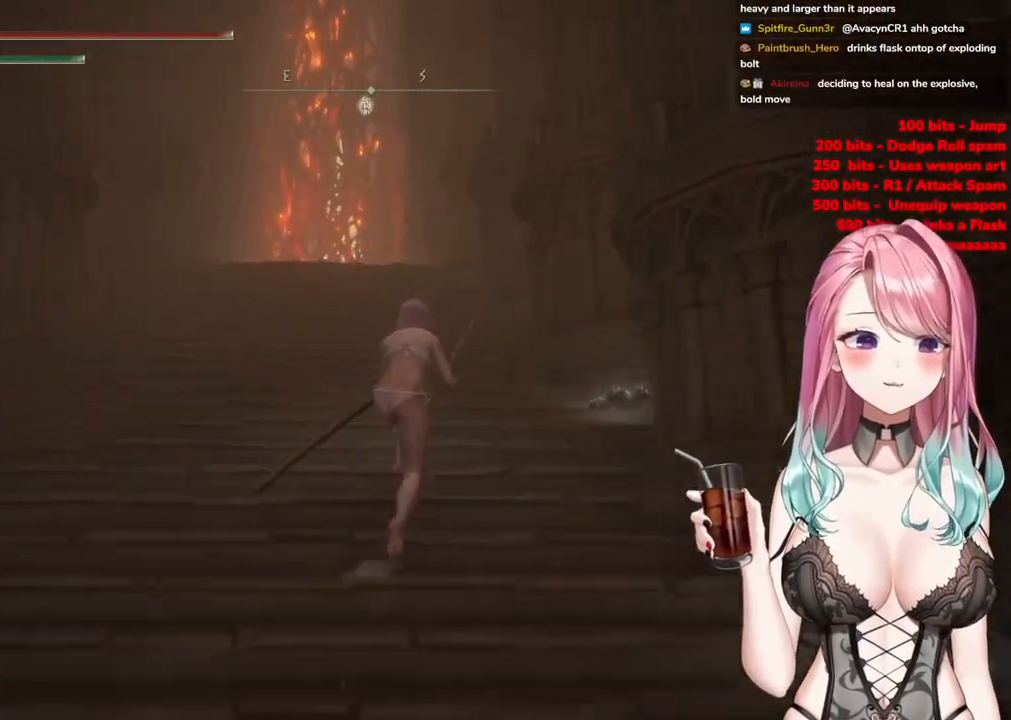
{"buttons": ["CIRCLE"], "left_stick": "up", "right_stick": "center", "events": []}
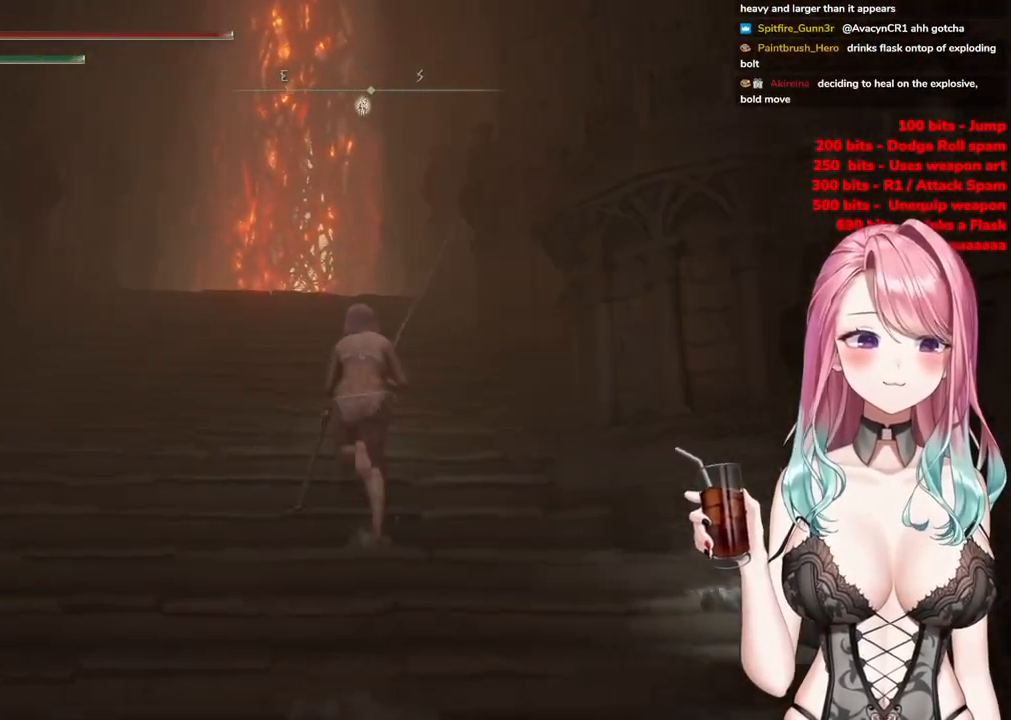
{"buttons": ["CIRCLE"], "left_stick": "up", "right_stick": "center", "events": []}
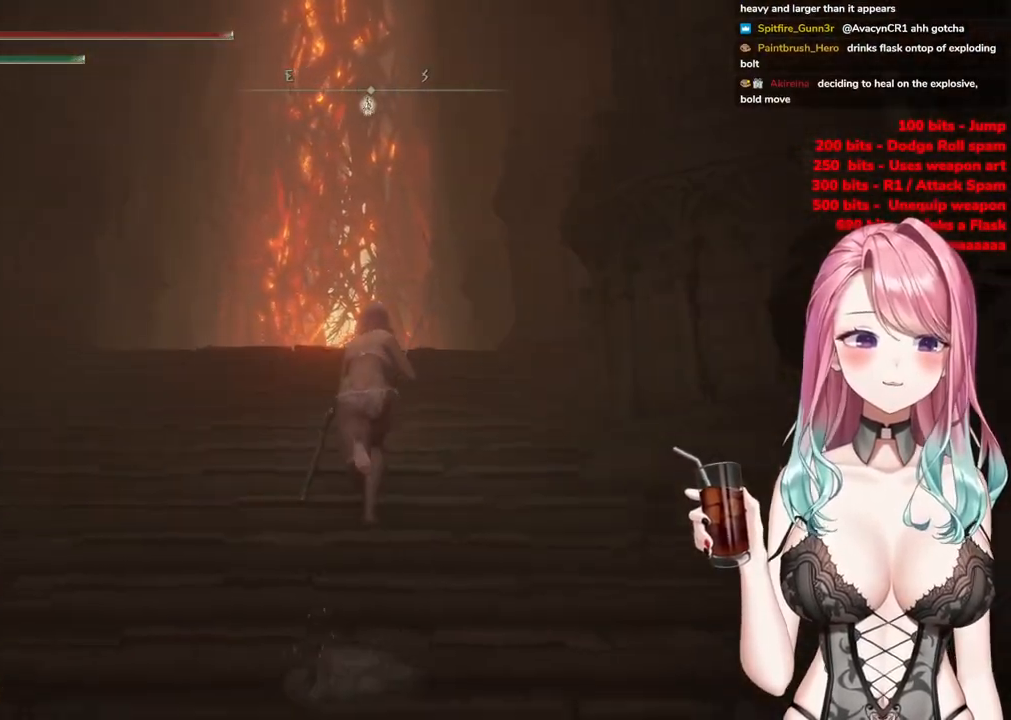
{"buttons": ["CIRCLE"], "left_stick": "up", "right_stick": "center", "events": []}
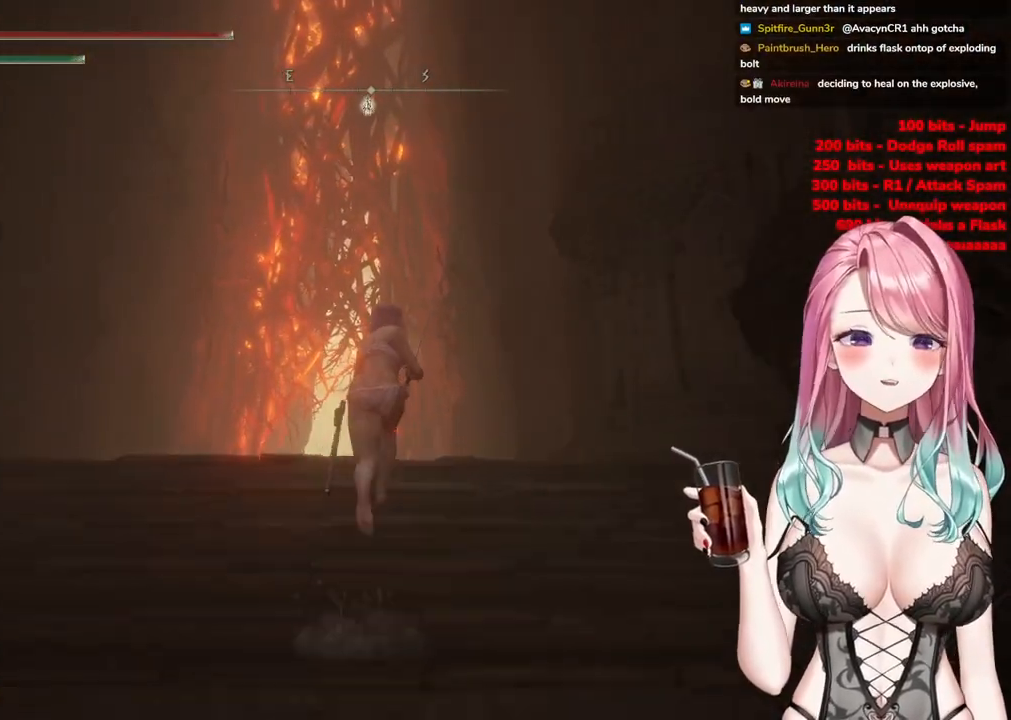
{"buttons": ["CIRCLE"], "left_stick": "up", "right_stick": "center", "events": []}
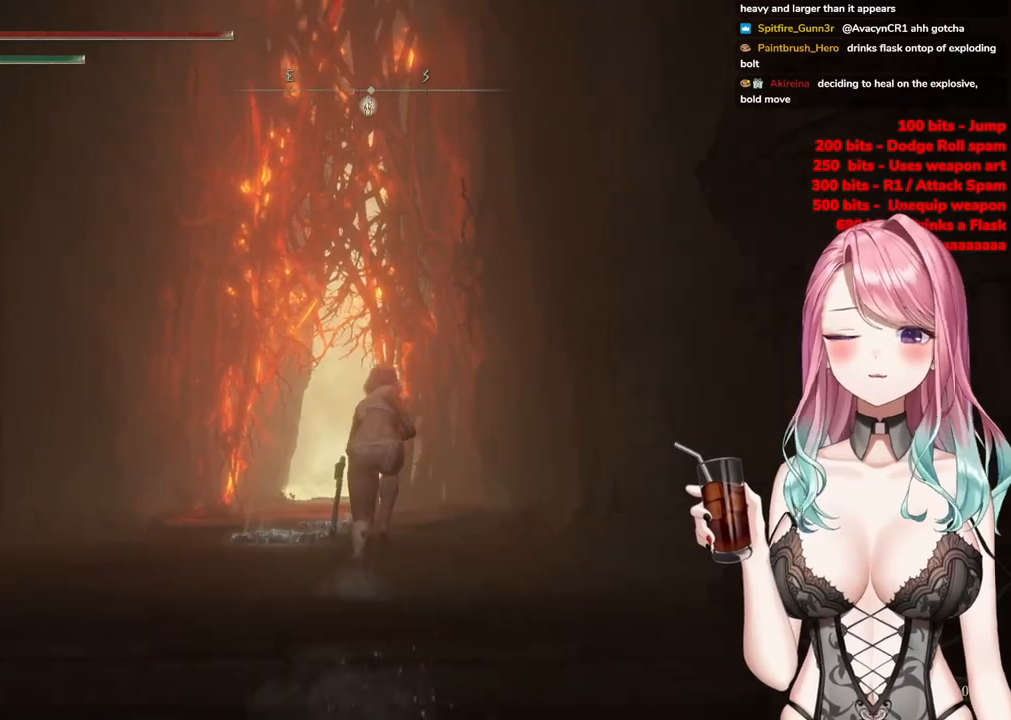
{"buttons": ["CIRCLE"], "left_stick": "up", "right_stick": "center", "events": []}
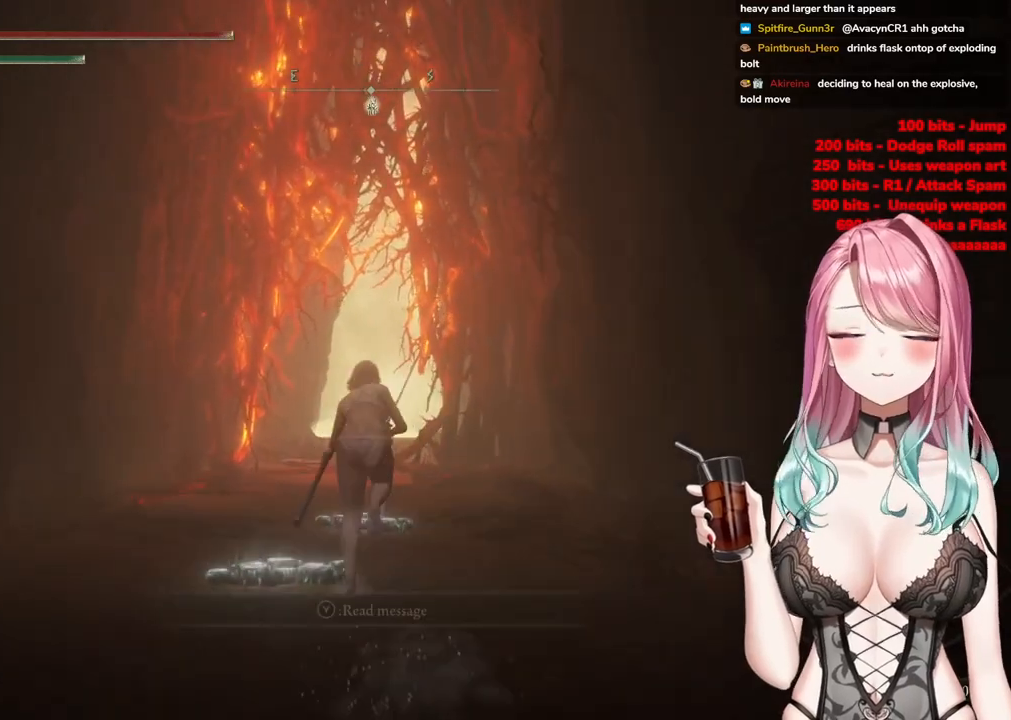
{"buttons": ["CIRCLE"], "left_stick": "up-right", "right_stick": "center", "events": [[417, "left_stick", "up-right"]]}